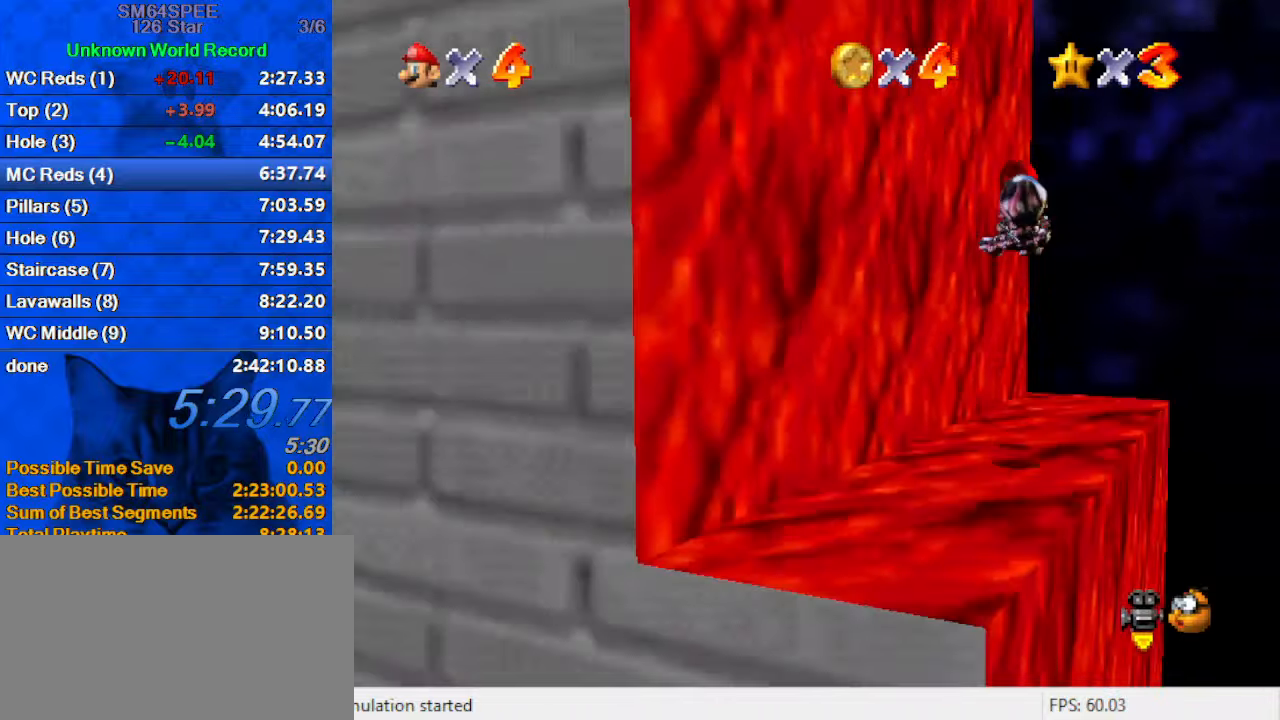
Gameplay with keyboard; each line is a JSON object with the keys held at the frame after it. "events" lists presses ("down") and releases ("up") of "a", "c", "ctrl", "d", "down", "left", "return", "right", "s", "shift", "up", "w", "x" and "y" between this image and that frame as [ms after this image, input, new state], when the widget could be followed in between. No other keys are recorded. Mouse input is not recorded.
{"keys": ["up"], "events": [[67, "up", "up"], [133, "d", "up"], [233, "down", "down"], [333, "down", "up"], [467, "up", "down"]]}
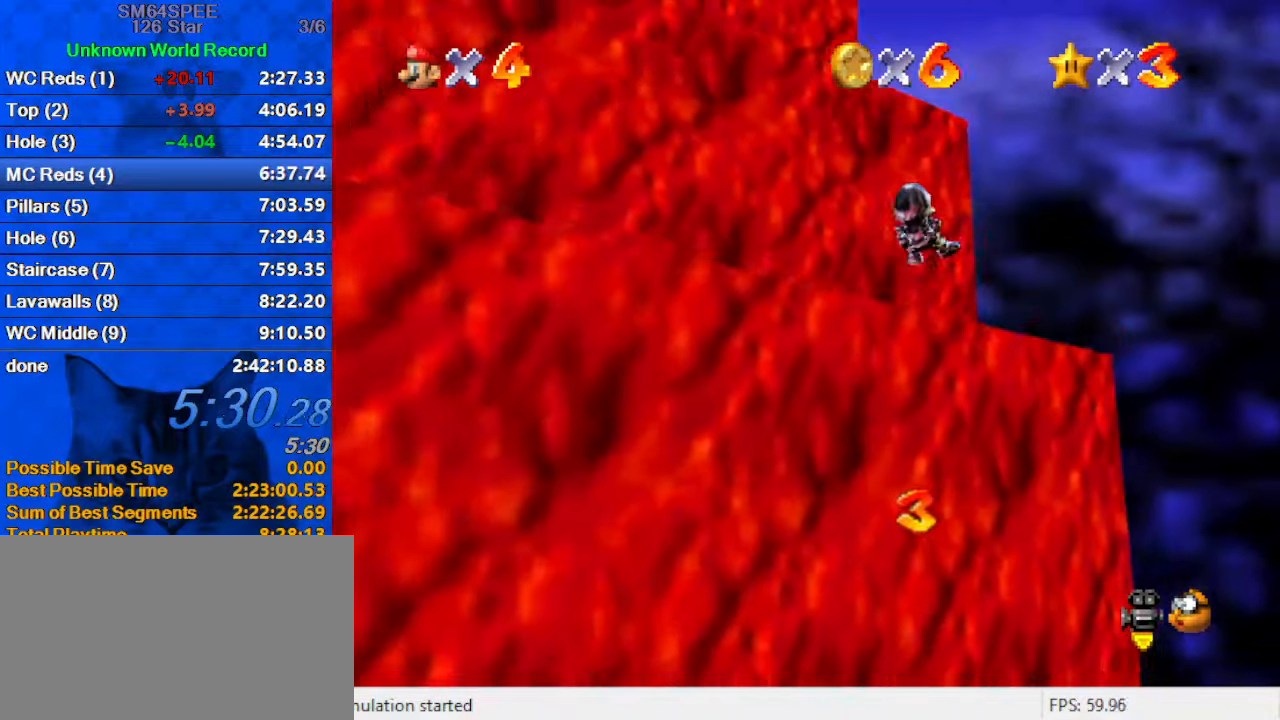
{"keys": ["a", "up"], "events": [[200, "right", "down"], [300, "a", "down"], [500, "right", "up"]]}
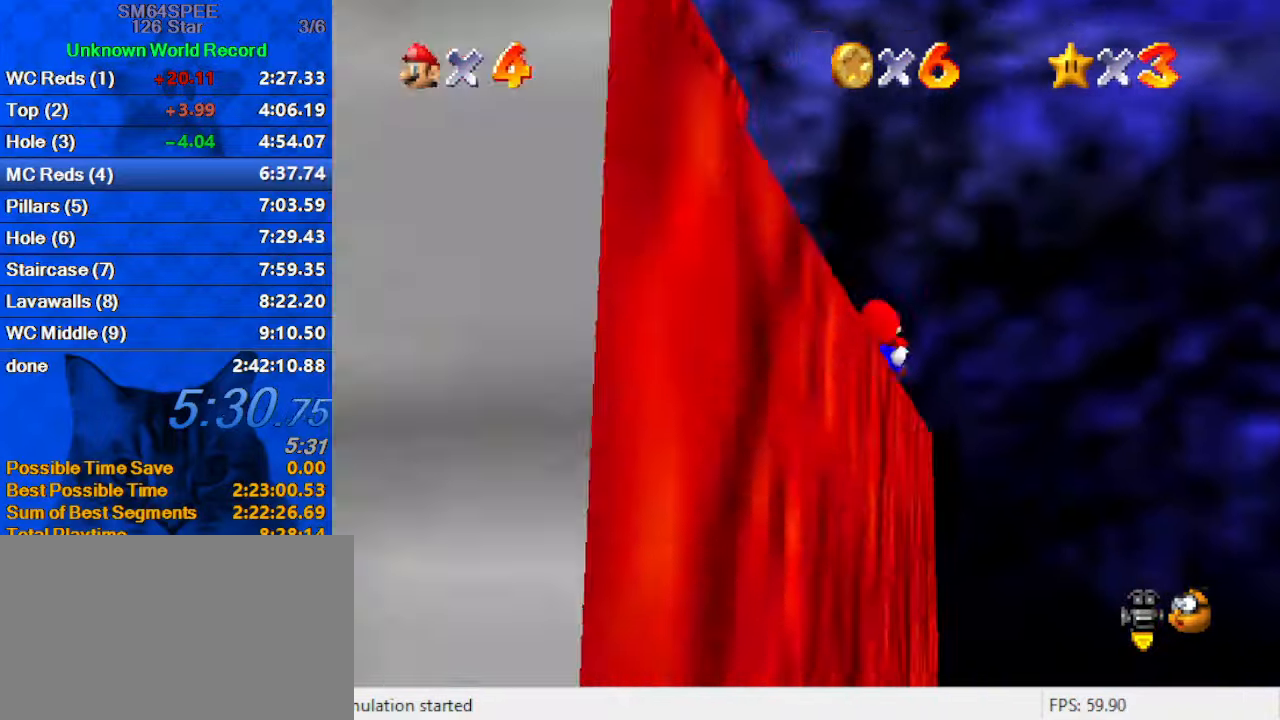
{"keys": ["up"], "events": [[33, "a", "up"]]}
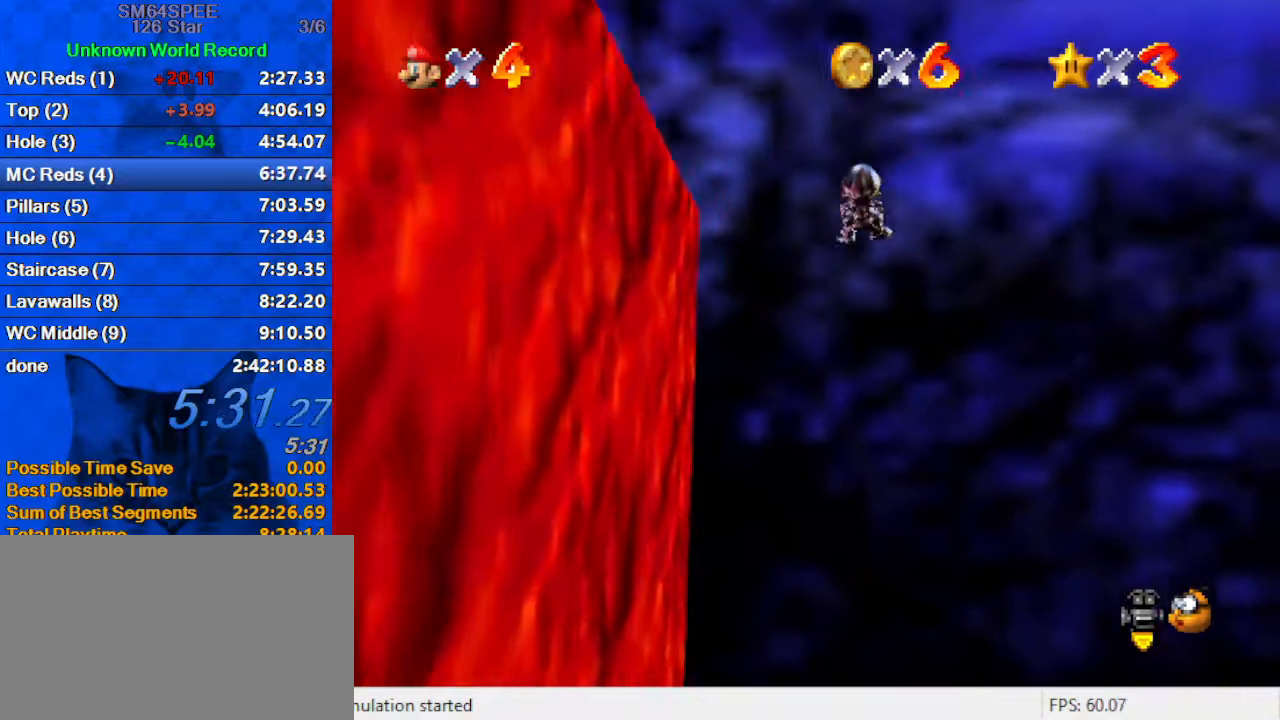
{"keys": ["up"], "events": []}
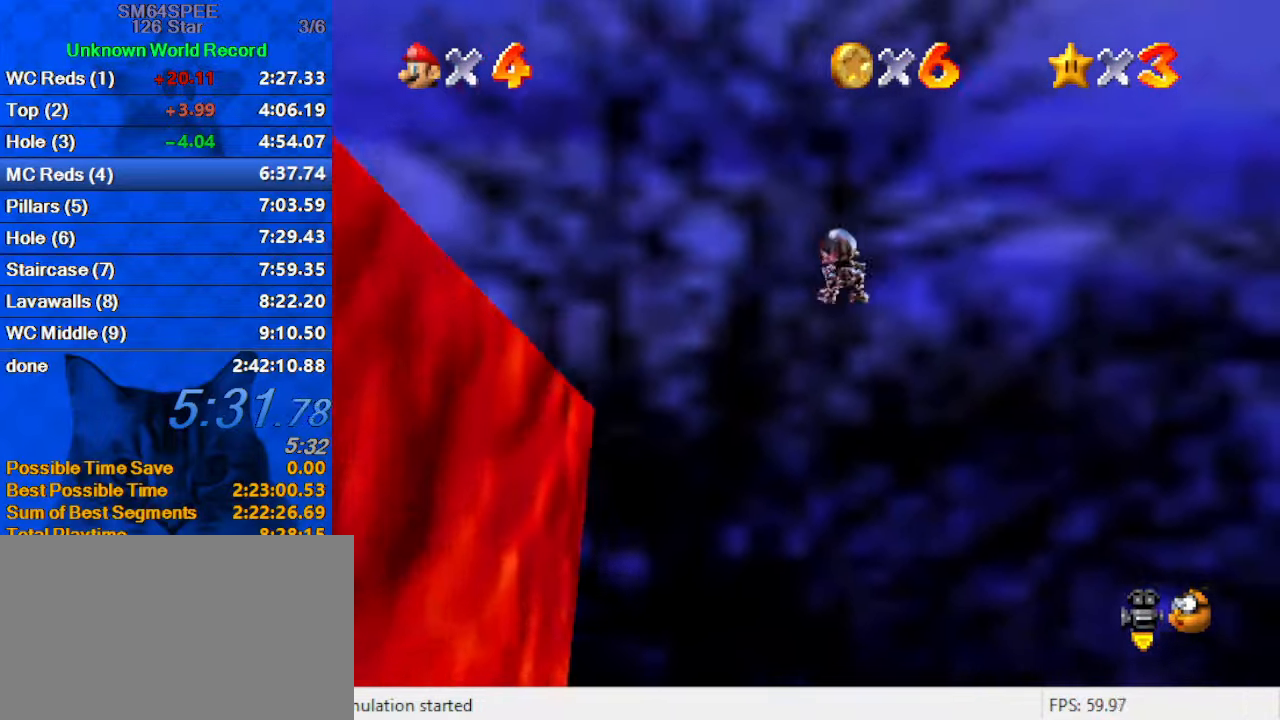
{"keys": ["c", "up"], "events": [[167, "right", "down"], [333, "right", "up"], [467, "c", "down"]]}
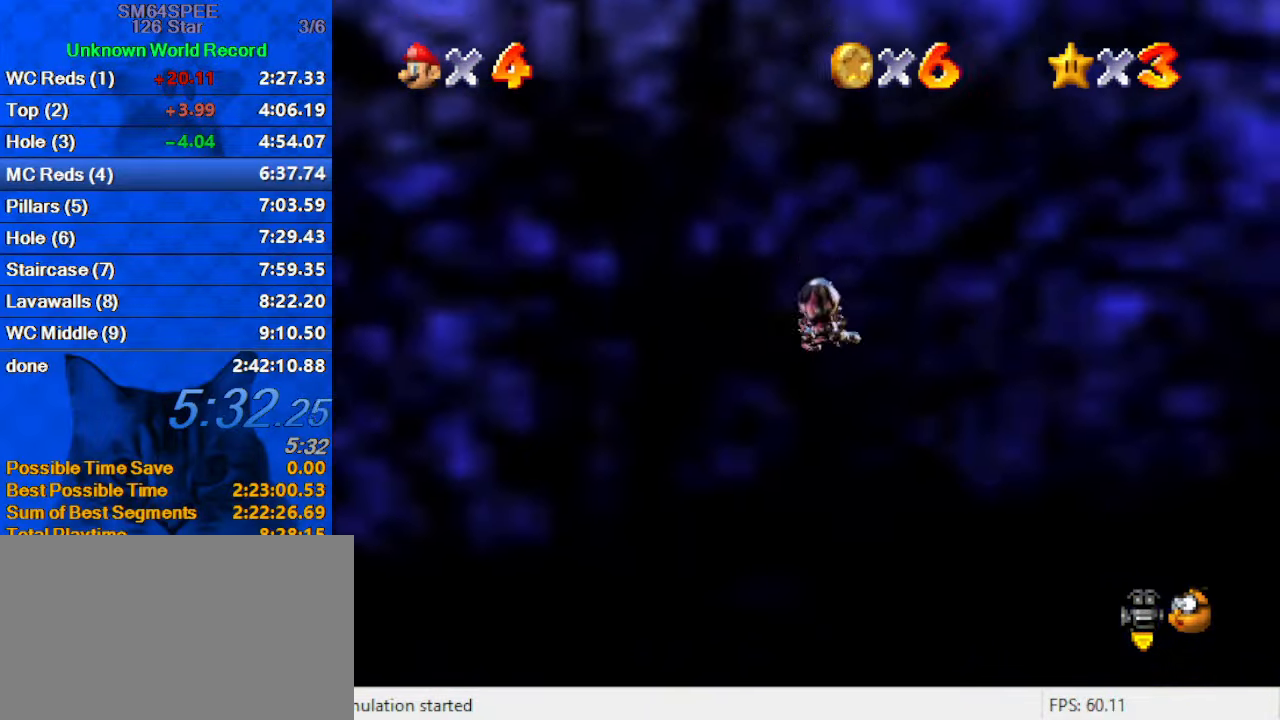
{"keys": ["up"], "events": [[167, "right", "down"], [200, "c", "up"], [267, "right", "up"]]}
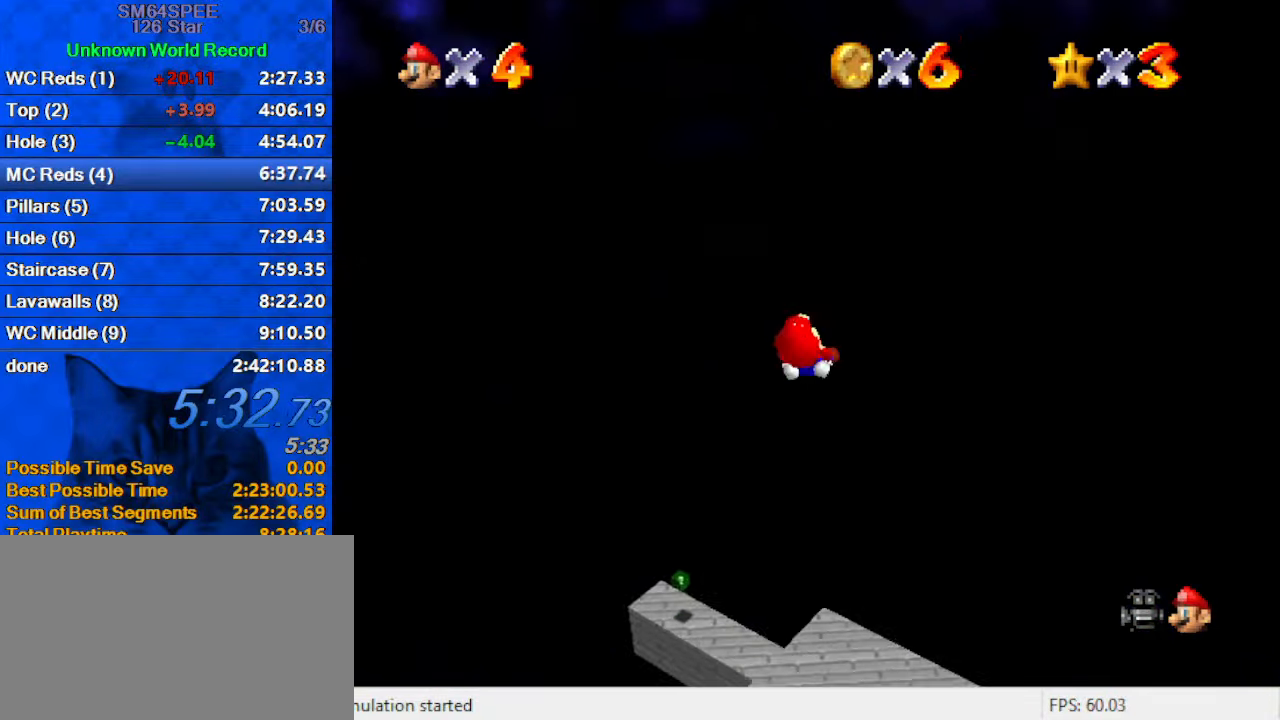
{"keys": ["right", "up"], "events": [[267, "right", "down"]]}
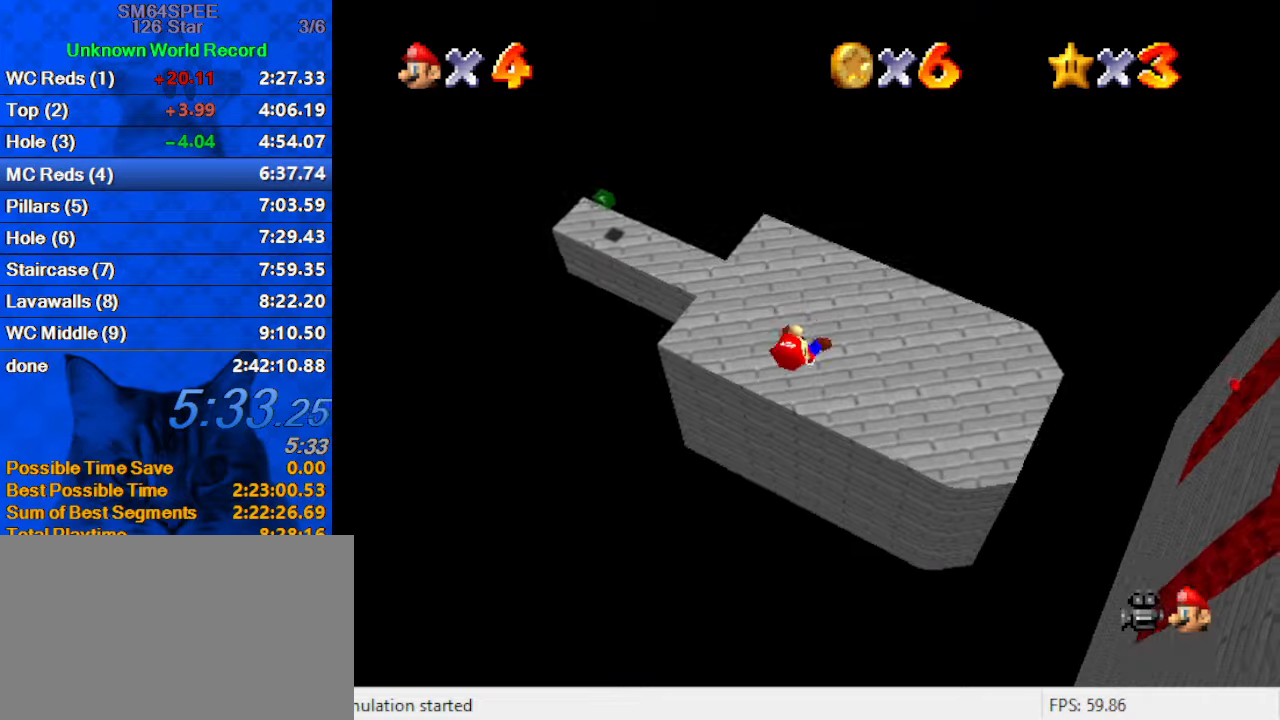
{"keys": ["up"], "events": [[100, "right", "up"]]}
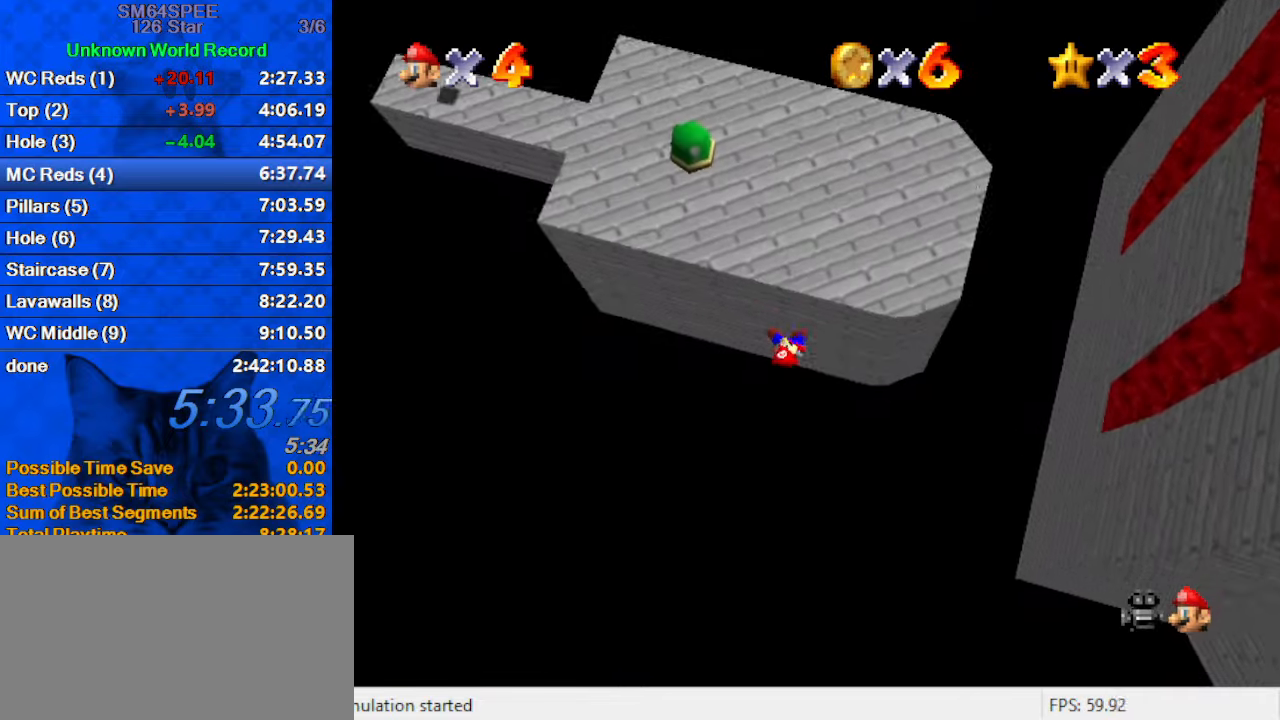
{"keys": ["up"], "events": []}
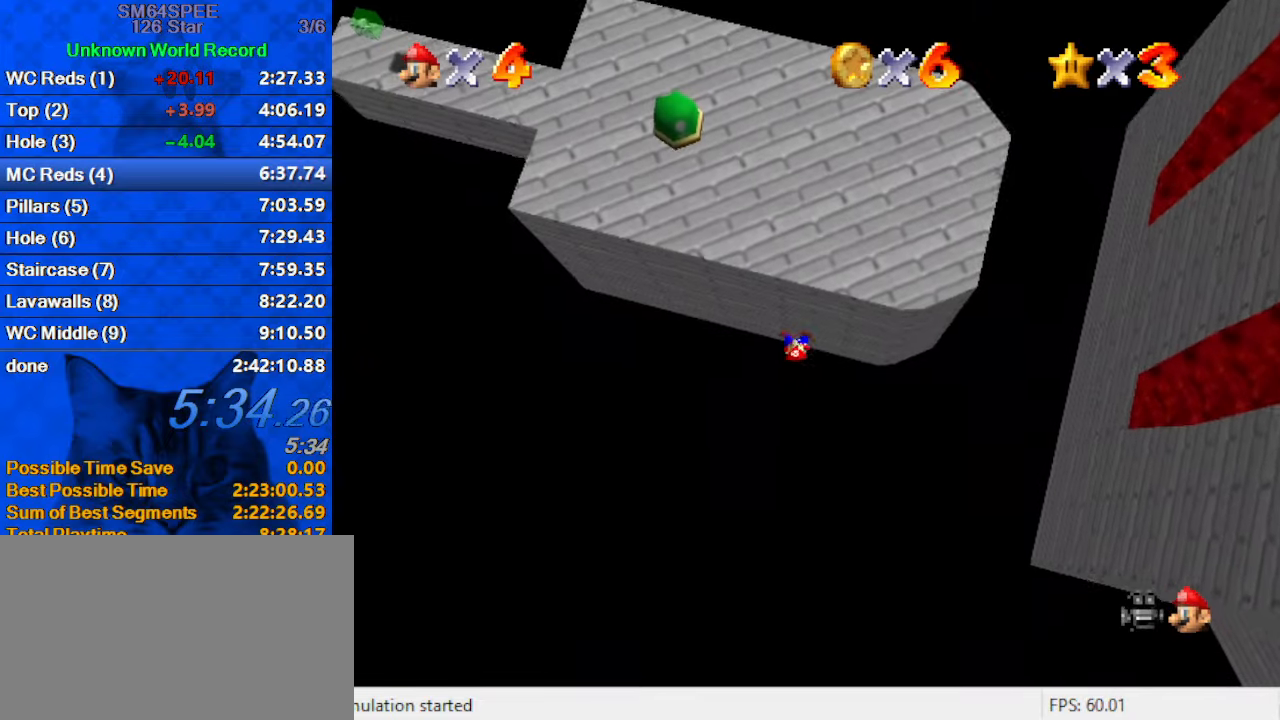
{"keys": ["right", "up"], "events": [[400, "right", "down"]]}
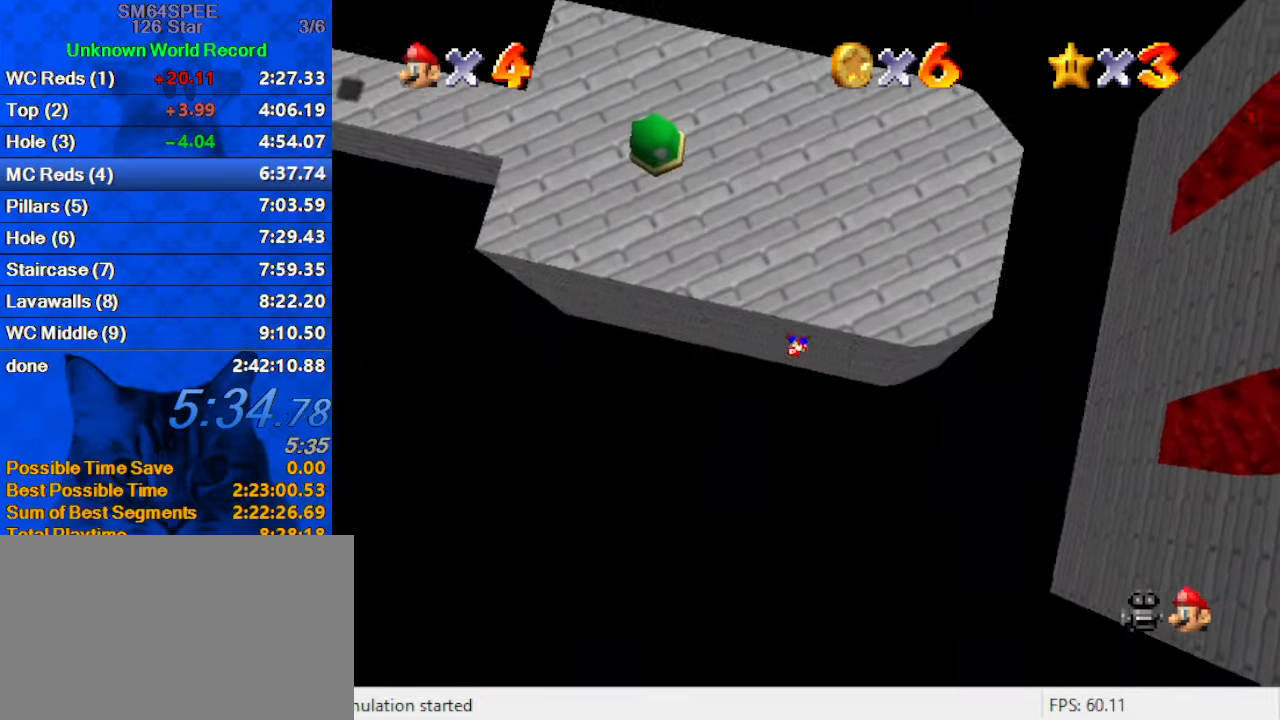
{"keys": ["d", "left", "up"], "events": [[34, "right", "up"], [267, "c", "down"], [434, "c", "up"], [467, "left", "down"], [500, "d", "down"]]}
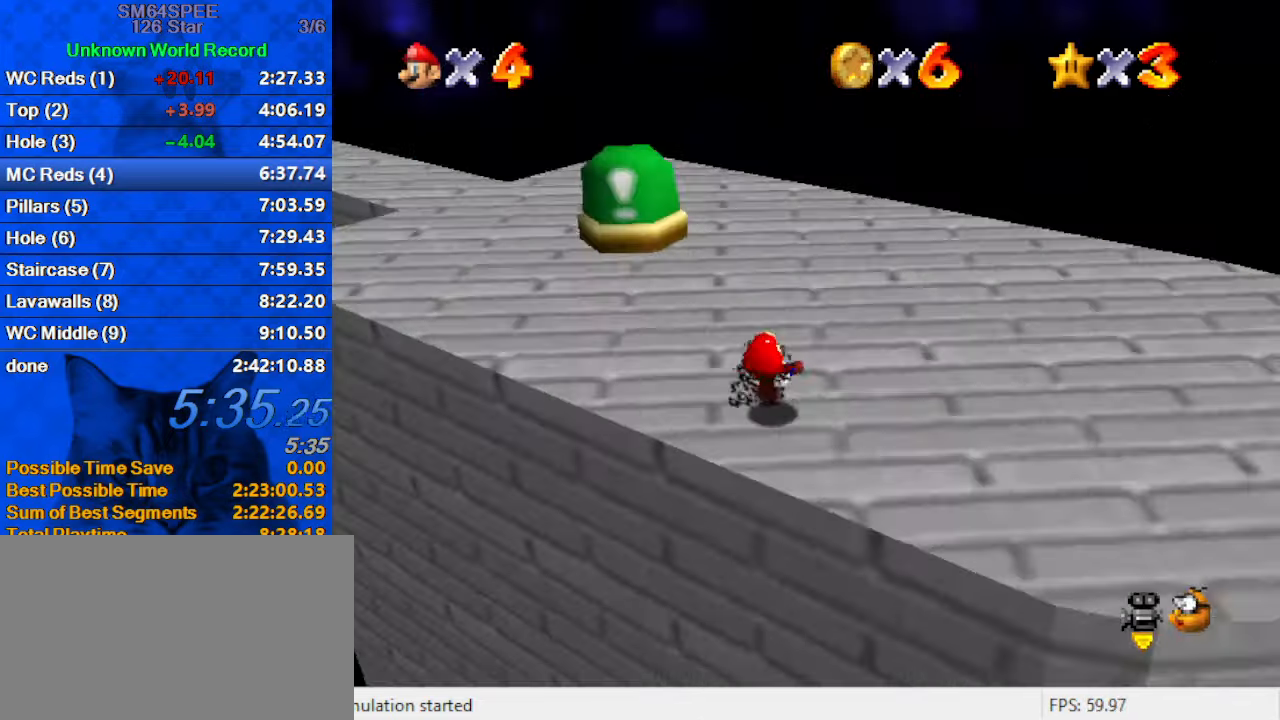
{"keys": ["right"], "events": [[167, "d", "up"], [234, "left", "up"], [234, "right", "down"], [434, "up", "up"]]}
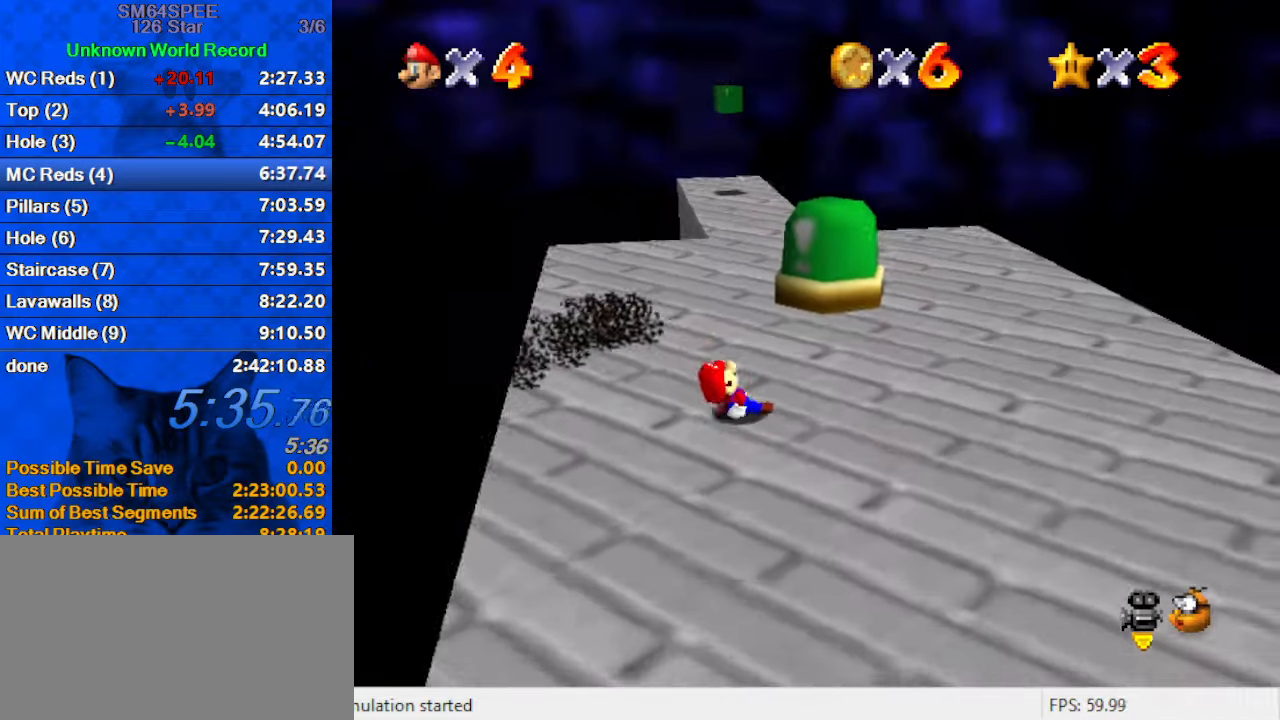
{"keys": ["shift", "up"], "events": [[34, "up", "down"], [267, "right", "up"], [500, "shift", "down"]]}
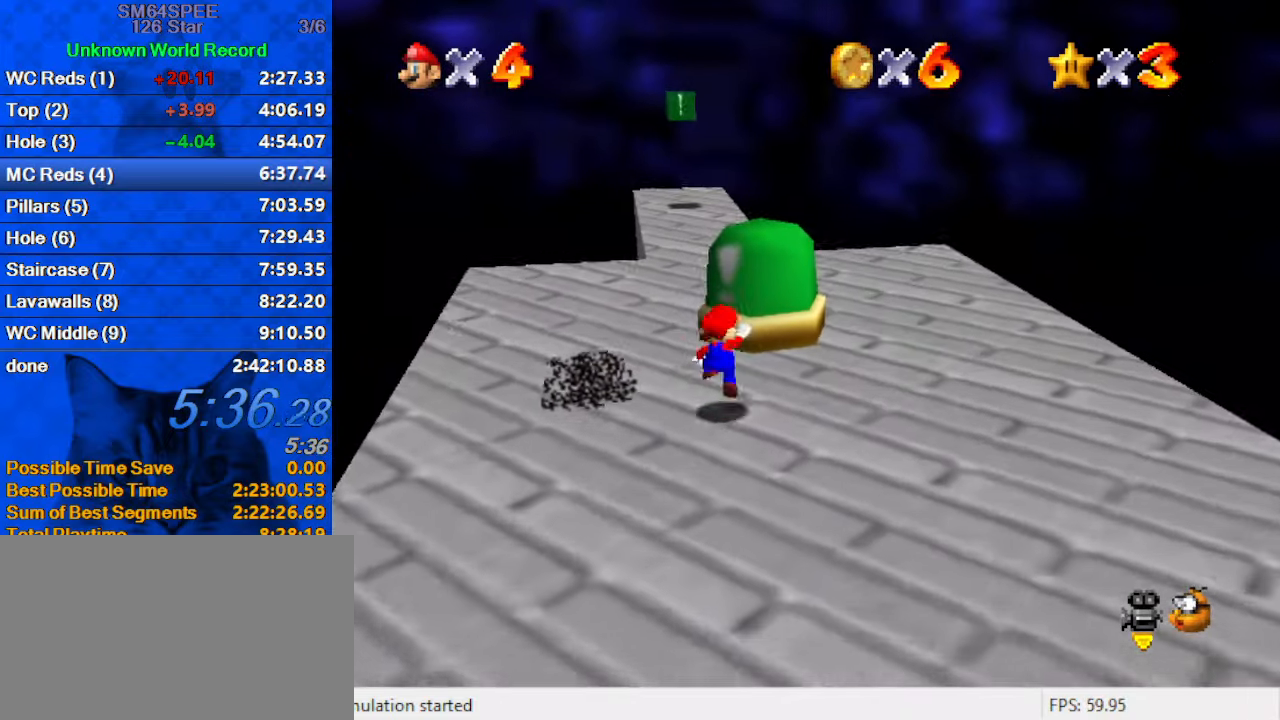
{"keys": ["shift", "up"], "events": [[134, "right", "down"], [234, "shift", "up"], [267, "right", "up"], [367, "ctrl", "down"], [467, "ctrl", "up"], [500, "shift", "down"]]}
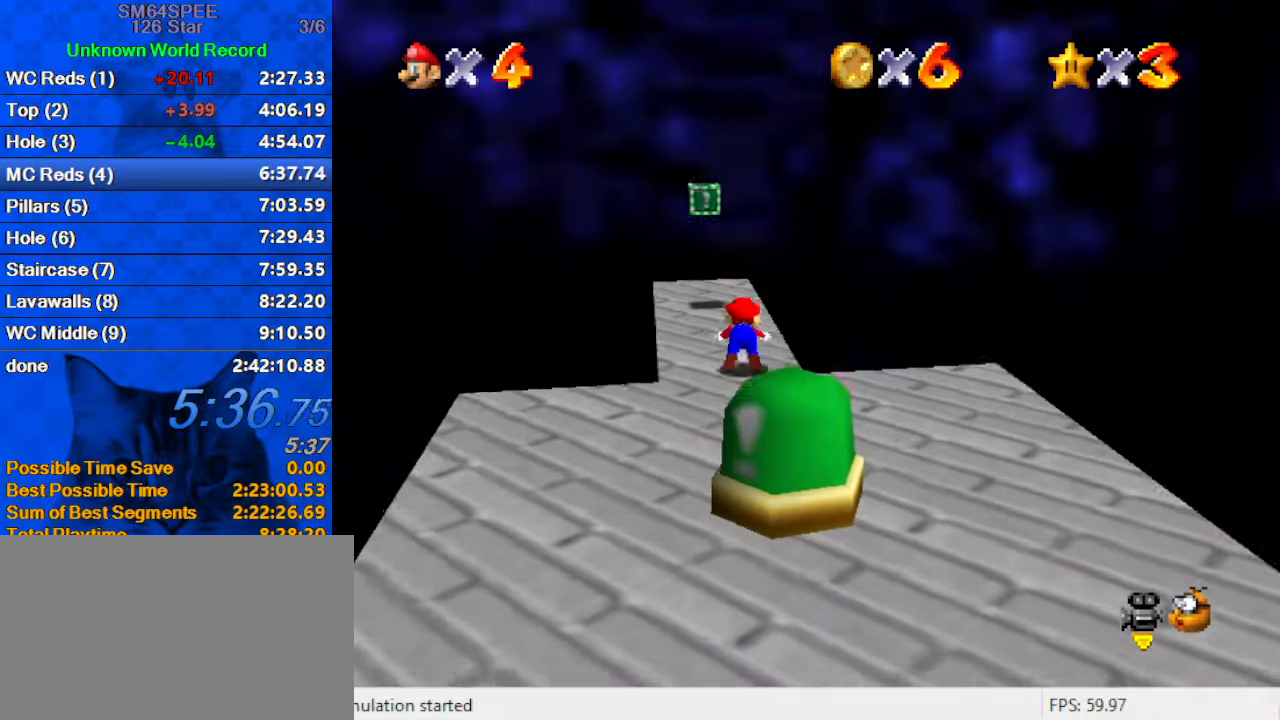
{"keys": ["left", "up"], "events": [[67, "ctrl", "down"], [300, "ctrl", "up"], [334, "shift", "up"], [367, "left", "down"]]}
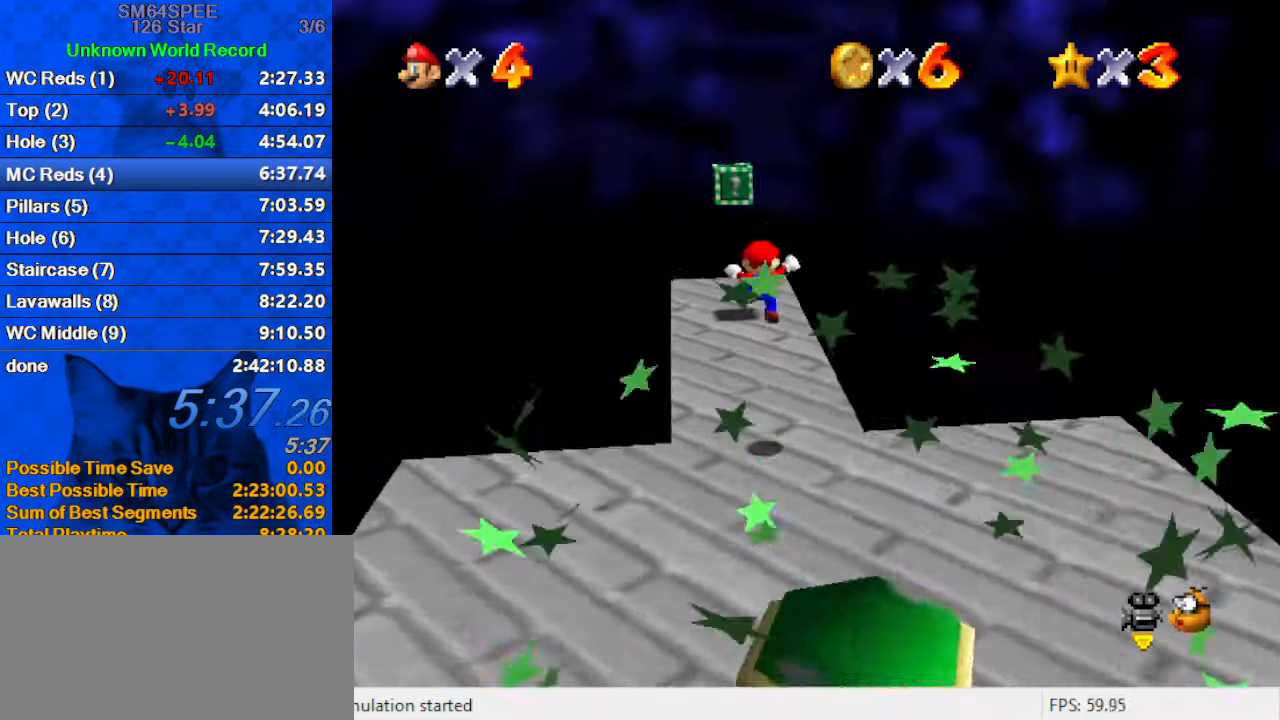
{"keys": ["right"], "events": [[167, "left", "up"], [267, "right", "down"], [334, "shift", "down"], [334, "up", "up"], [500, "shift", "up"]]}
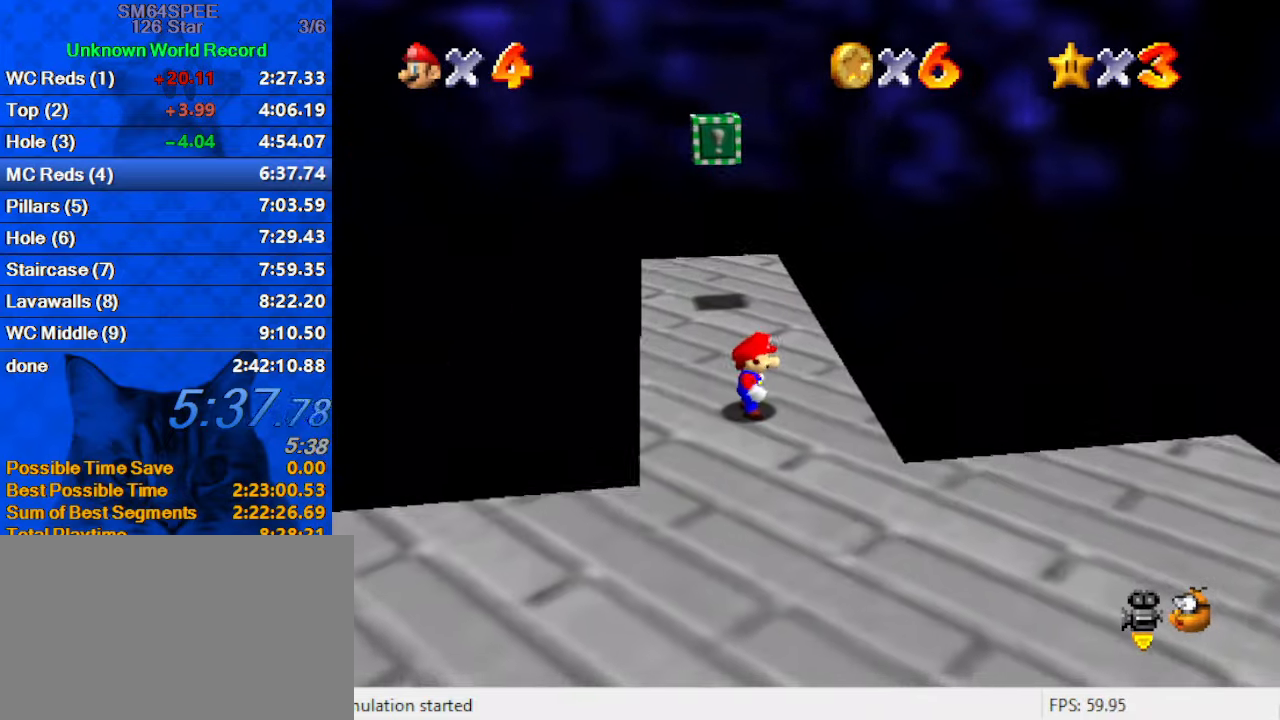
{"keys": ["right", "shift"], "events": [[67, "shift", "down"], [234, "shift", "up"], [300, "shift", "down"], [400, "shift", "up"], [467, "shift", "down"]]}
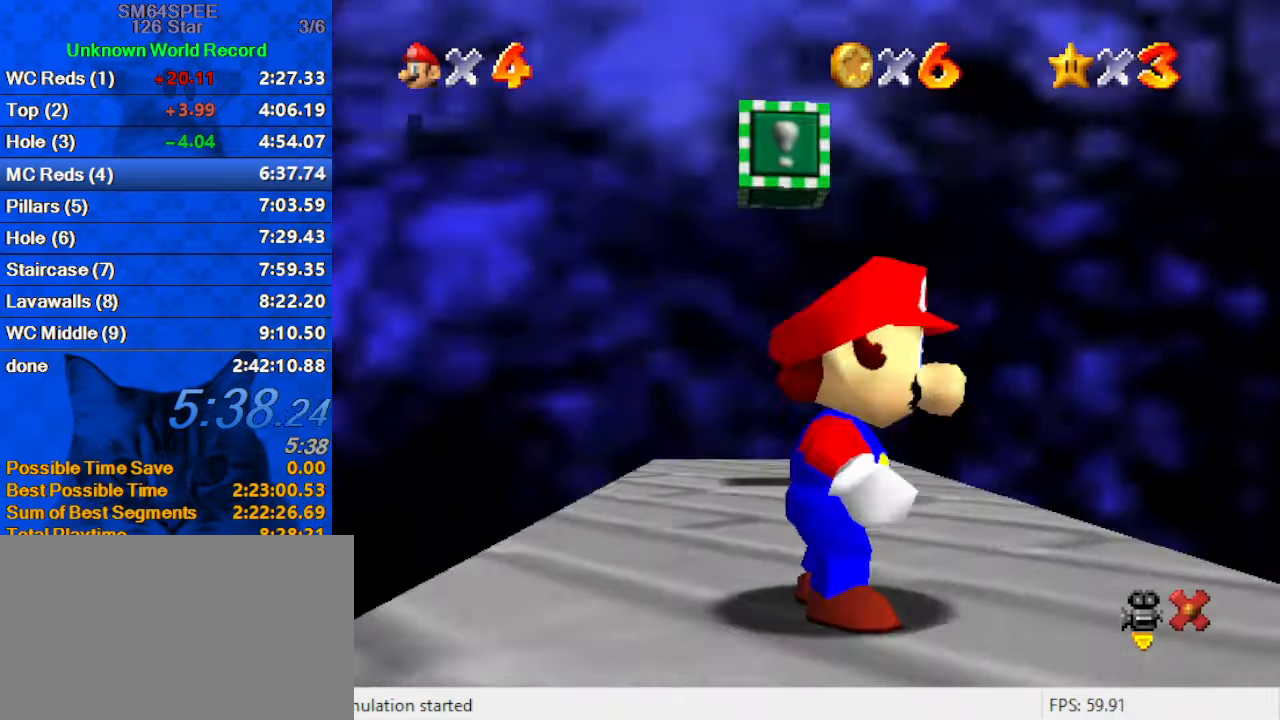
{"keys": ["right", "shift"], "events": [[33, "shift", "up"], [133, "shift", "down"], [233, "shift", "up"], [333, "shift", "down"], [433, "shift", "up"], [466, "shift", "down"]]}
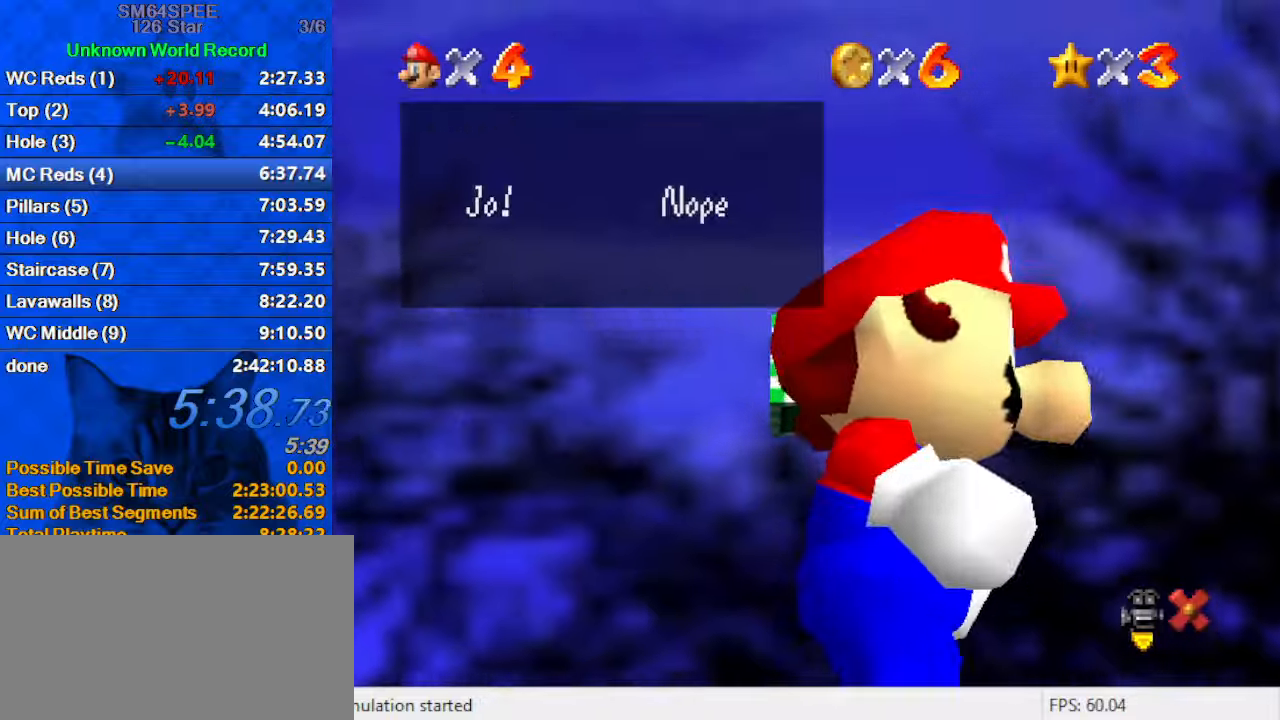
{"keys": ["right", "shift"], "events": [[66, "shift", "up"], [166, "shift", "down"], [233, "shift", "up"], [333, "shift", "down"], [433, "shift", "up"], [466, "shift", "down"]]}
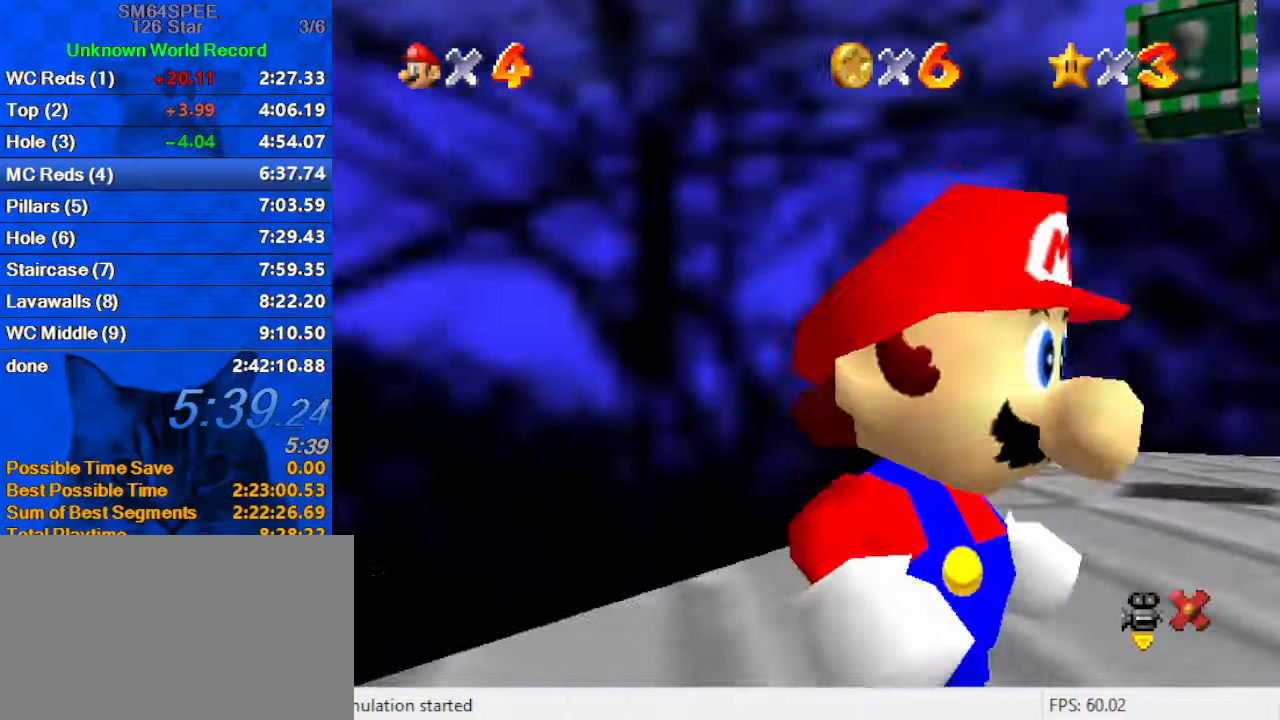
{"keys": ["up"], "events": [[133, "up", "down"], [166, "shift", "up"], [233, "right", "up"]]}
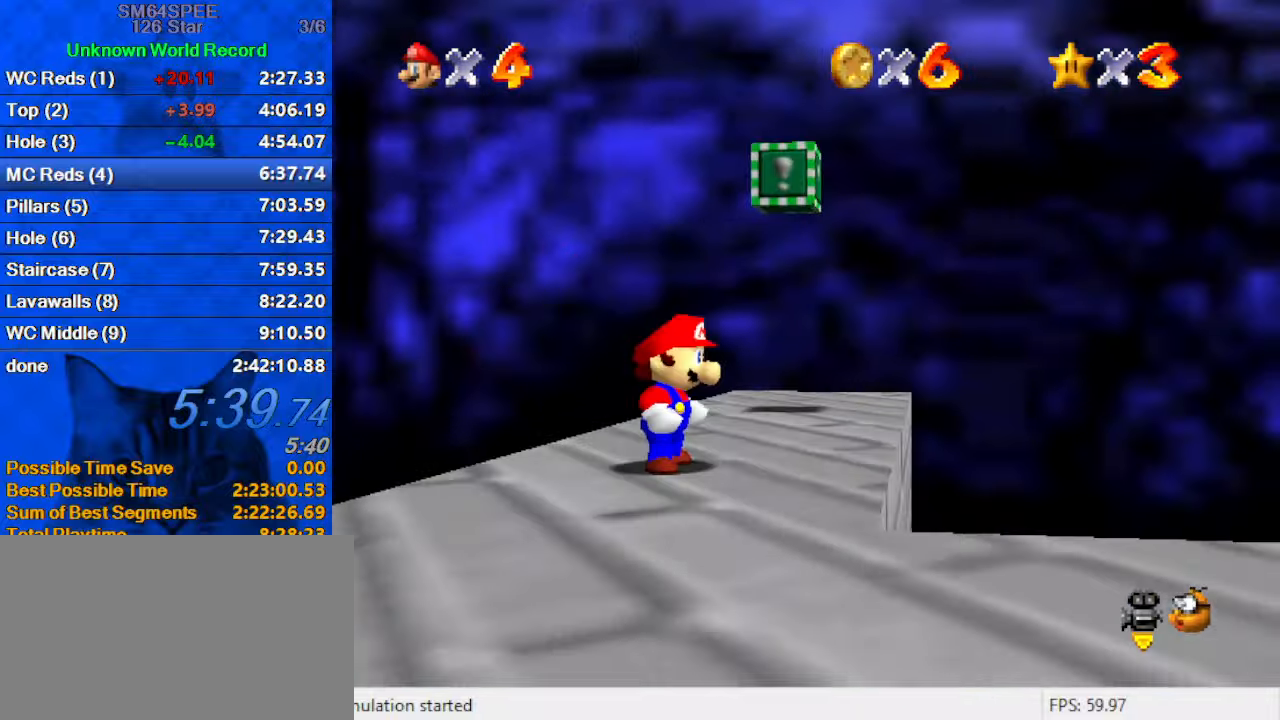
{"keys": ["left", "up"], "events": [[33, "right", "down"], [133, "right", "up"], [366, "left", "down"]]}
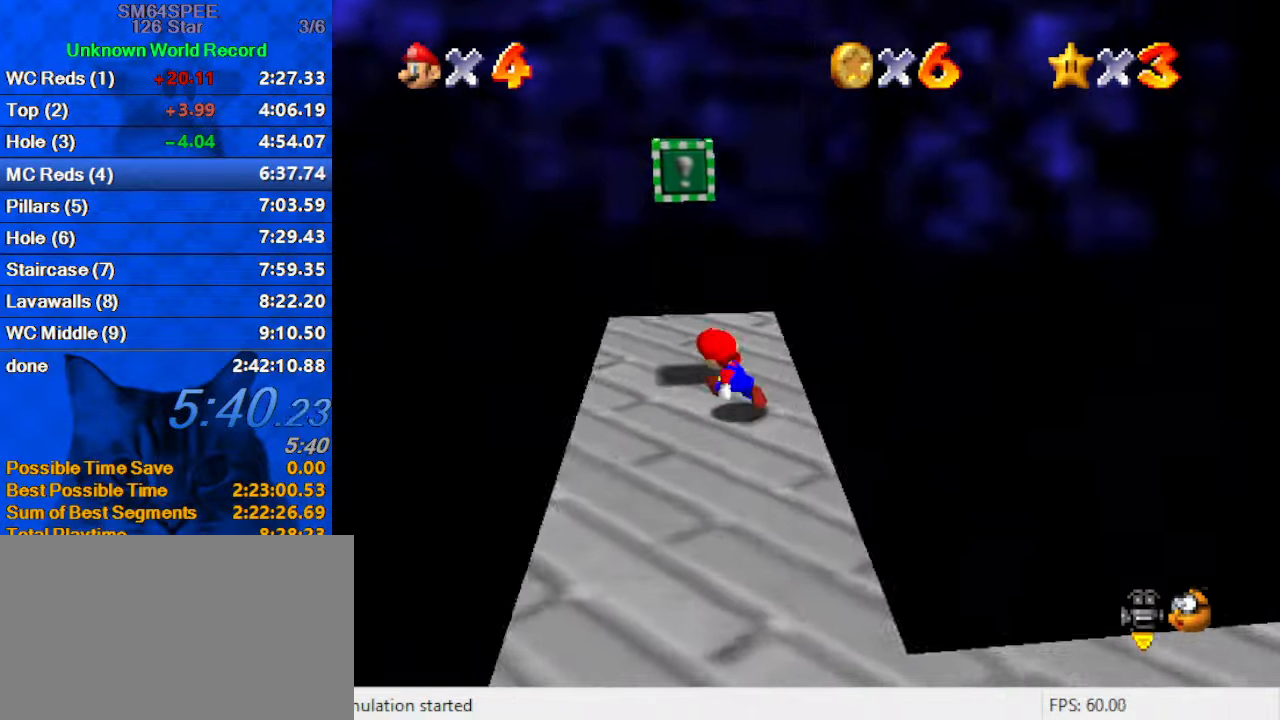
{"keys": ["y"], "events": [[66, "left", "up"], [200, "up", "up"], [233, "down", "down"], [333, "shift", "down"], [433, "down", "up"], [433, "shift", "up"], [466, "y", "down"]]}
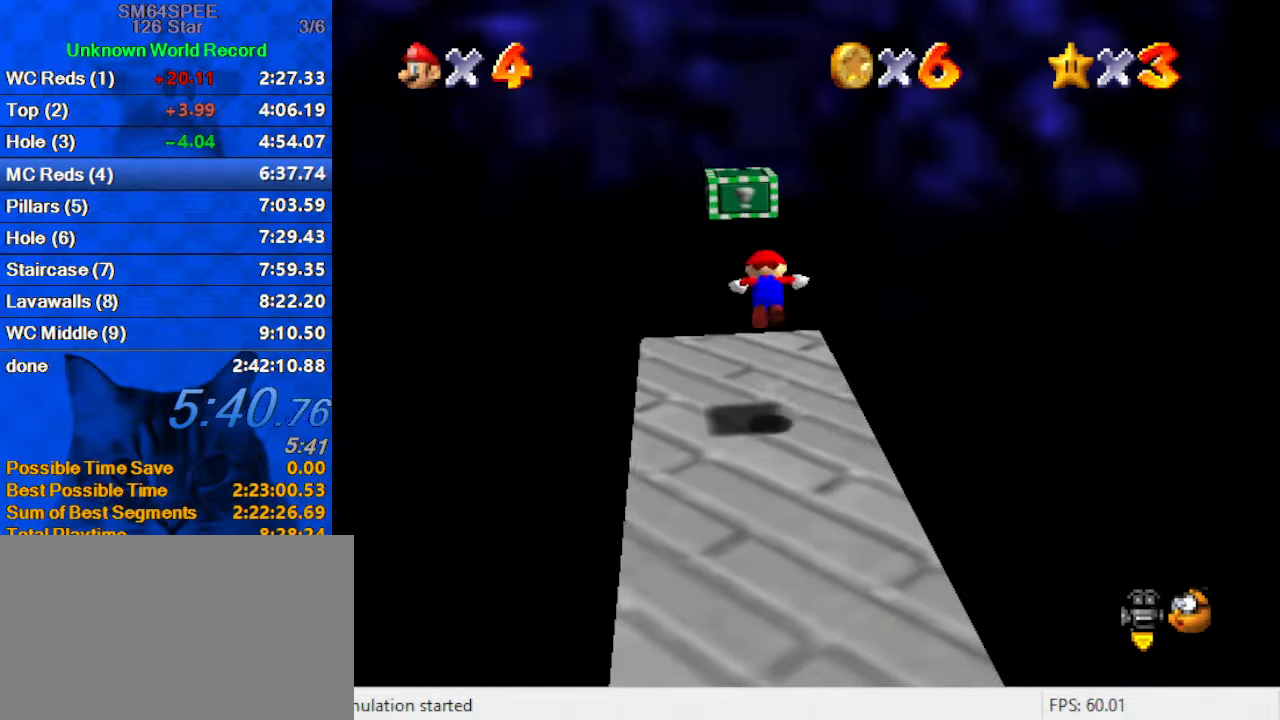
{"keys": ["a", "down", "right"], "events": [[33, "shift", "down"], [166, "right", "down"], [166, "shift", "up"], [166, "y", "up"], [200, "a", "down"], [266, "down", "down"], [400, "a", "up"], [433, "a", "down"]]}
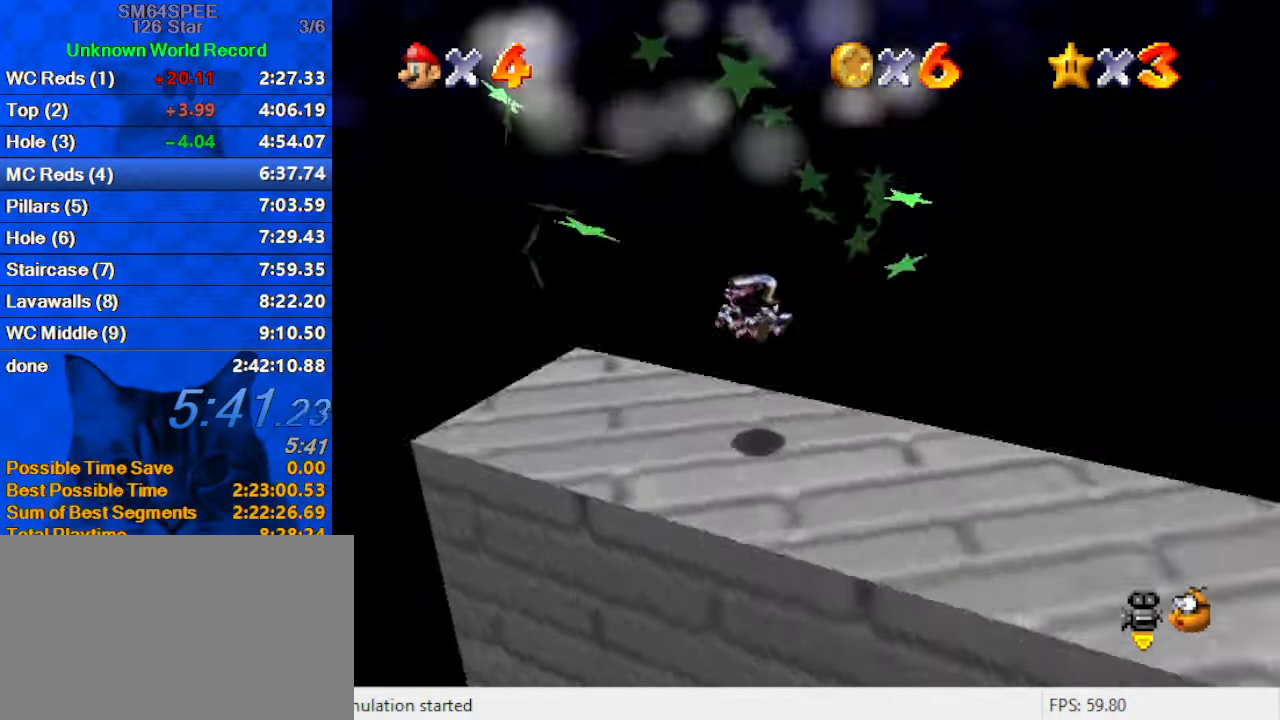
{"keys": ["a", "right", "up"], "events": [[66, "a", "up"], [133, "down", "up"], [166, "a", "down"], [300, "a", "up"], [366, "up", "down"], [400, "a", "down"]]}
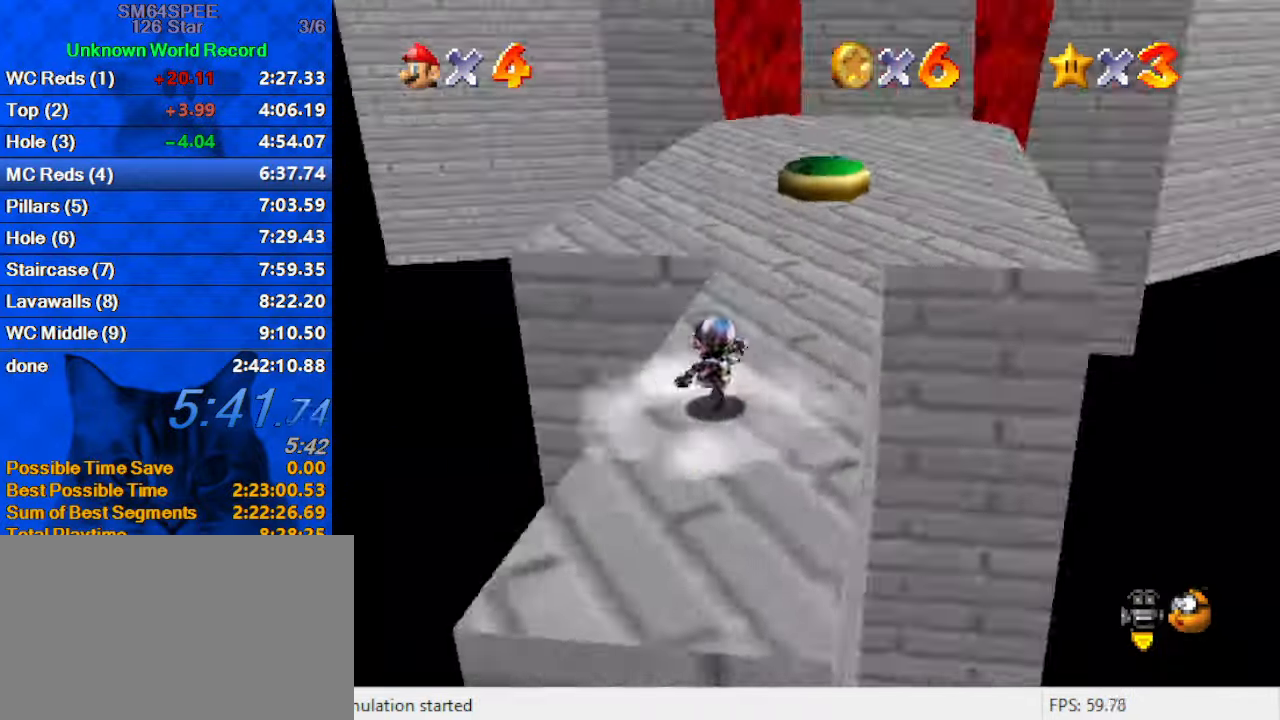
{"keys": ["up"], "events": [[100, "a", "up"], [200, "right", "up"]]}
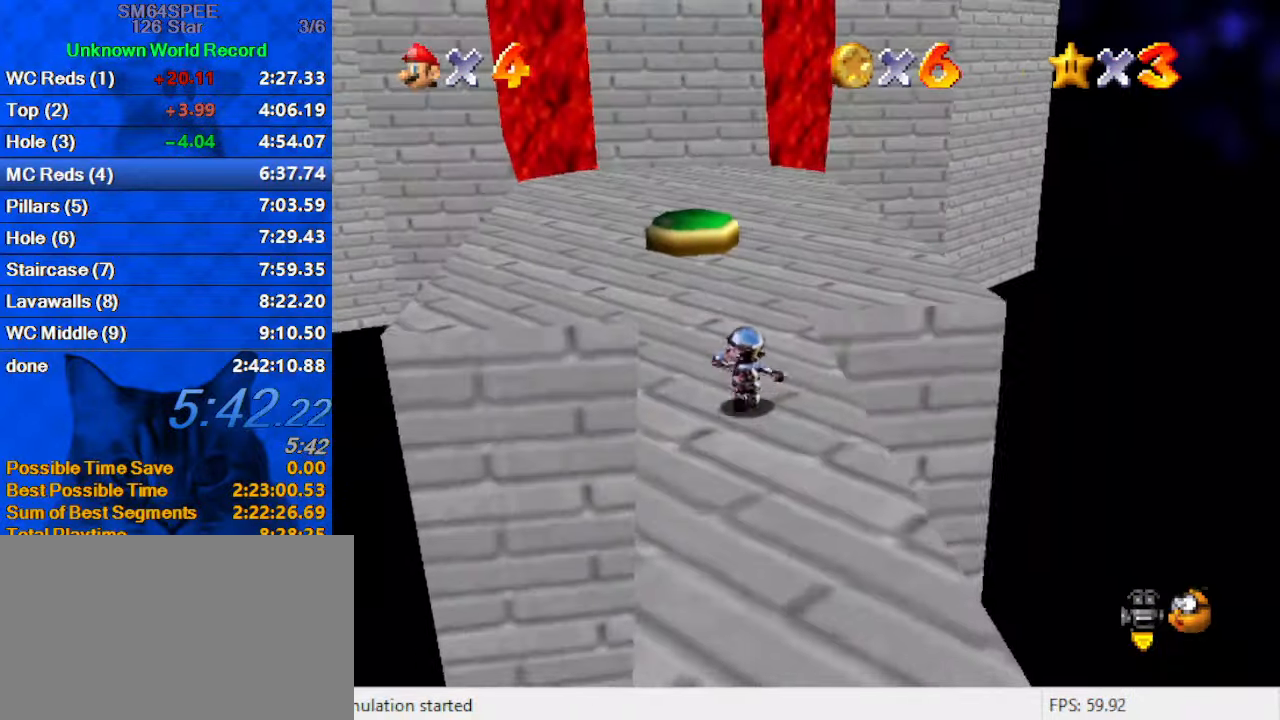
{"keys": ["left", "shift", "up", "y"], "events": [[66, "left", "down"], [100, "y", "down"], [200, "left", "up"], [200, "shift", "down"], [433, "left", "down"]]}
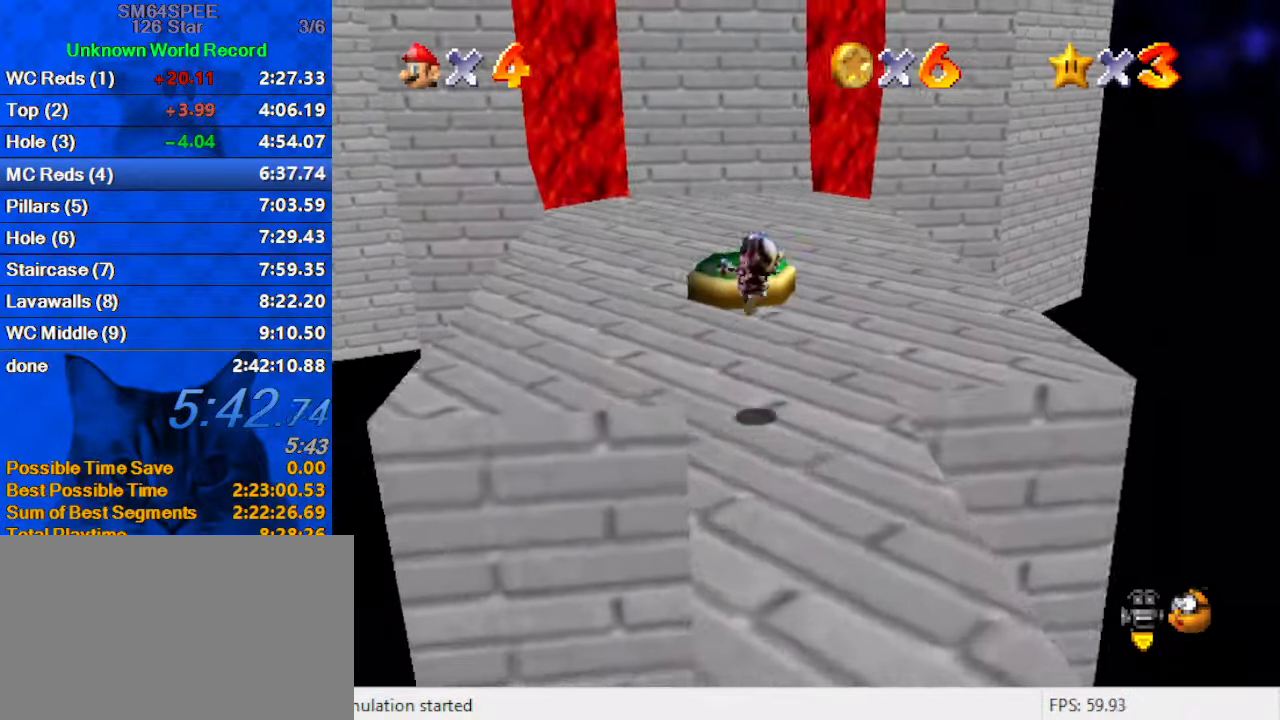
{"keys": ["left", "up"], "events": [[33, "y", "up"], [66, "shift", "up"], [300, "c", "down"], [333, "s", "down"], [433, "c", "up"], [466, "s", "up"]]}
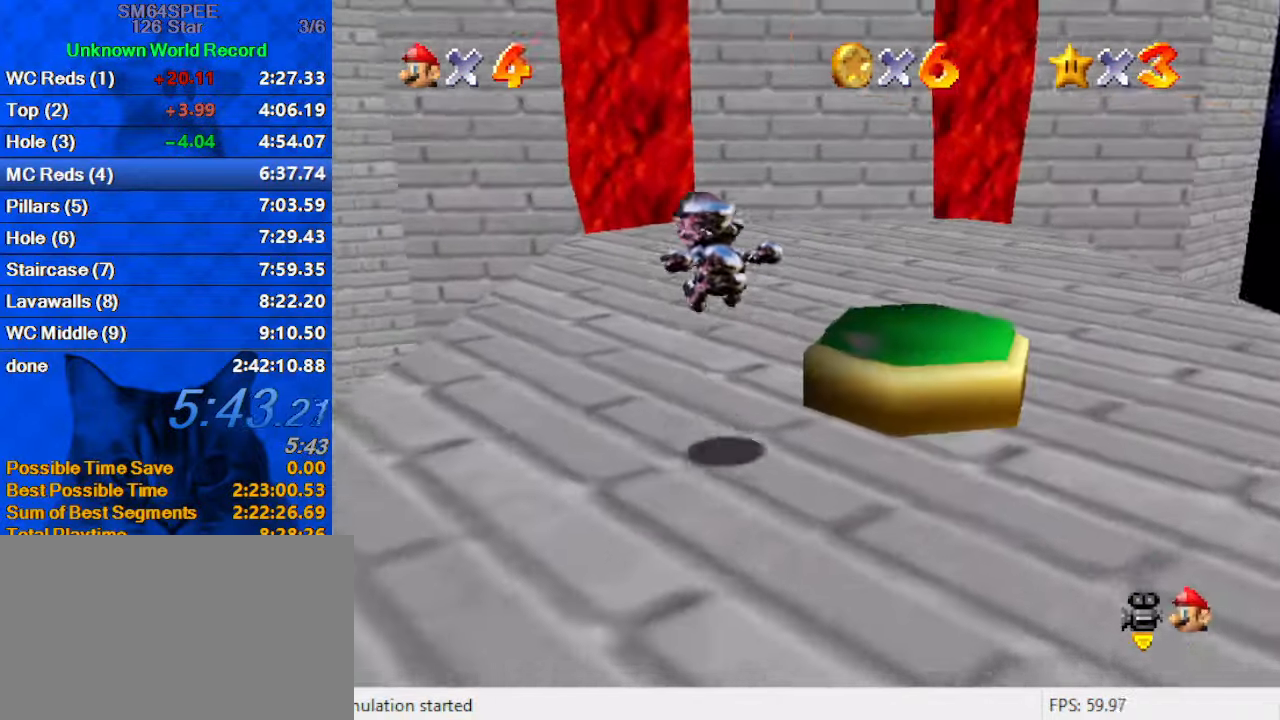
{"keys": ["ctrl", "shift", "up"], "events": [[33, "shift", "down"], [200, "left", "up"], [467, "ctrl", "down"], [467, "right", "down"], [500, "right", "up"]]}
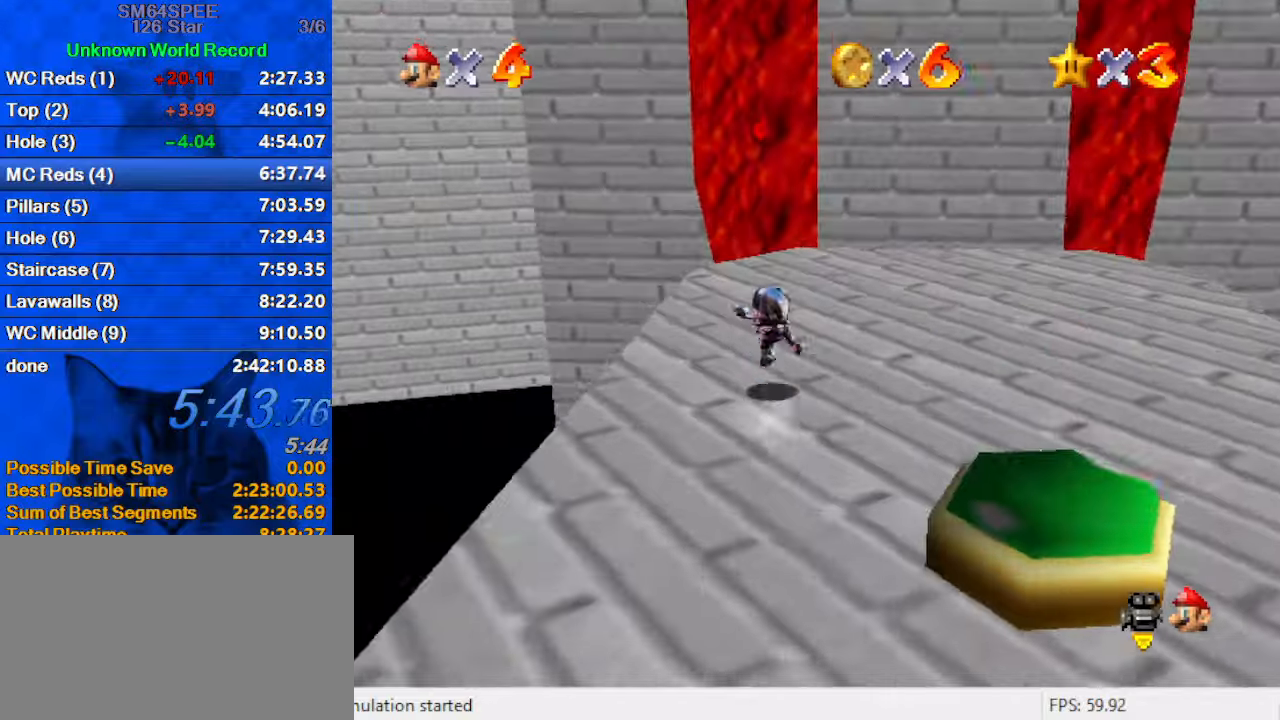
{"keys": ["up"], "events": [[133, "ctrl", "up"], [133, "shift", "up"]]}
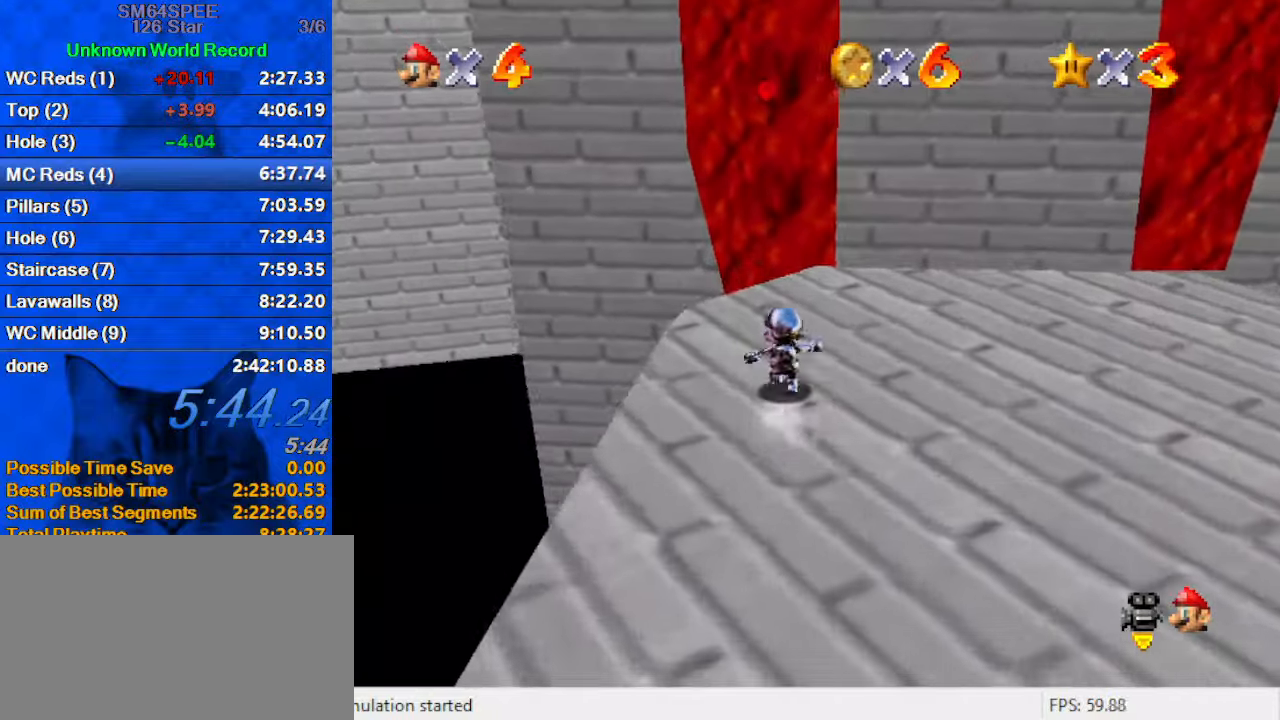
{"keys": ["up", "y"], "events": [[467, "y", "down"]]}
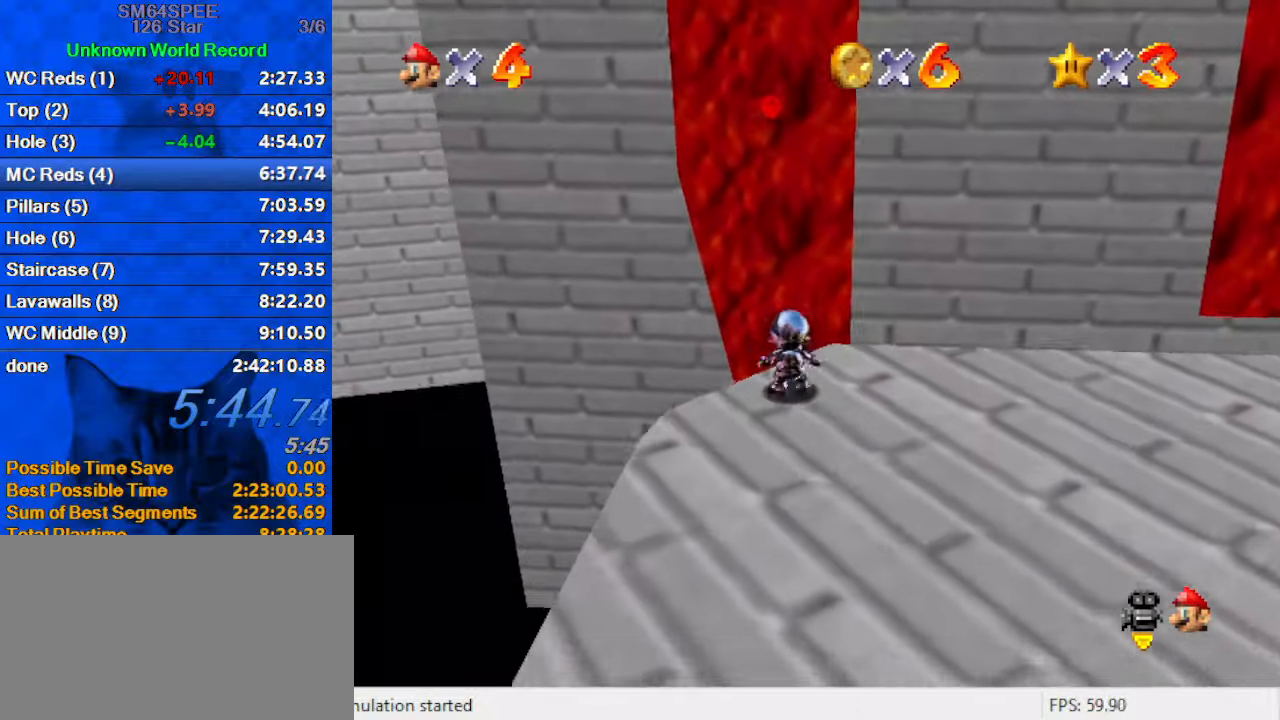
{"keys": ["a", "left", "up"], "events": [[67, "shift", "down"], [167, "y", "up"], [200, "shift", "up"], [300, "c", "down"], [400, "c", "up"], [433, "left", "down"], [500, "a", "down"]]}